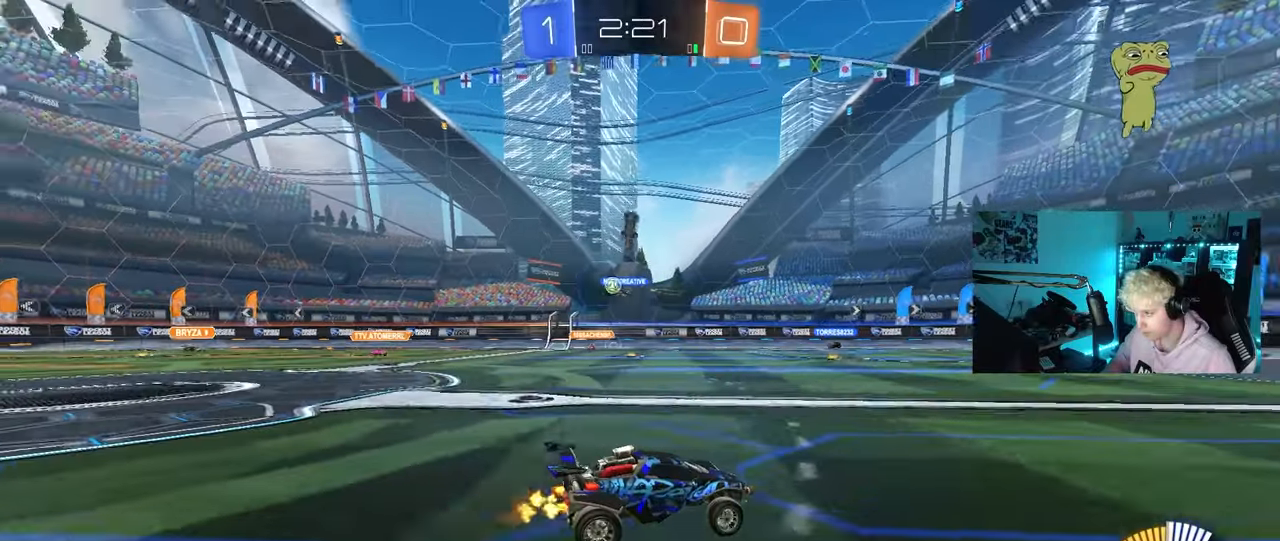
Gameplay with keyboard and mouse; each line is a JSON object with the keys and mouse buttons held at the frame after it. "events" lists presses ("down") and releases ("up") of "1", "2", "3", "4", "5", "a", "alt", "c", "caps_lock", "ctrl", "d", "e", "f", "g", "q", "r", "s", "shift", "space", "t", "tab", "v", "w", "x", "z", "mouse_left", "mouse_wheel" and "mouse_right" between this image and that frame as [ms after this image, input, new state], when the widget could be followed in between. "mouse_left", "mouse_wheel", "mouse_right" = the "left", "wheel", "right" buttons of the "mouse" list. No other keys are recorded. "wheel" means that the mouse wheel is clicked or scrolled. "mouse_move" is the direction in which the mouse moves at that frame (one of eight, or "still"), when it could be read.
{"keys": ["w"], "mouse": [], "mouse_move": "still", "events": [[83, "d", "up"], [233, "a", "down"], [367, "a", "up"]]}
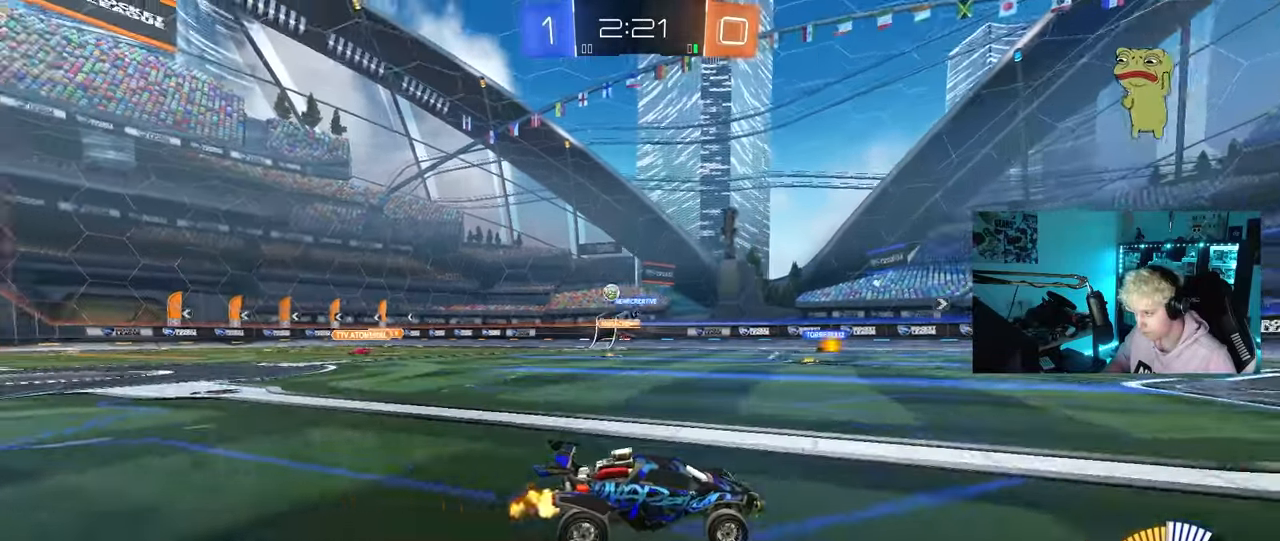
{"keys": ["a", "w"], "mouse": [], "mouse_move": "still", "events": [[50, "d", "down"], [150, "d", "up"], [200, "a", "down"], [200, "shift", "down"], [333, "shift", "up"]]}
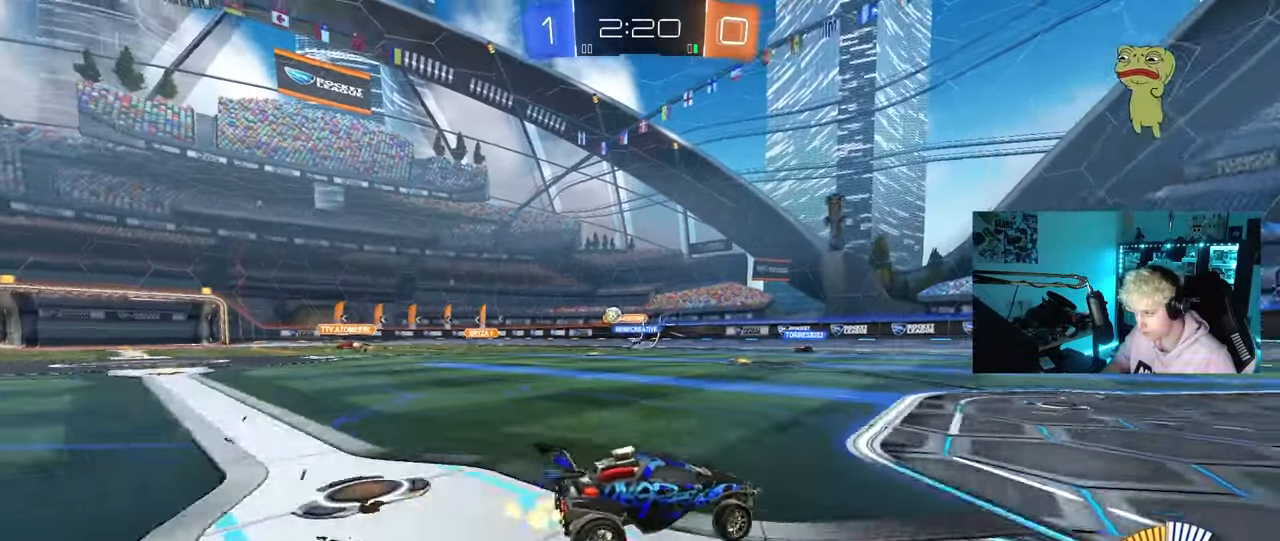
{"keys": ["a", "w"], "mouse": [], "mouse_move": "still", "events": [[300, "a", "up"], [400, "a", "down"]]}
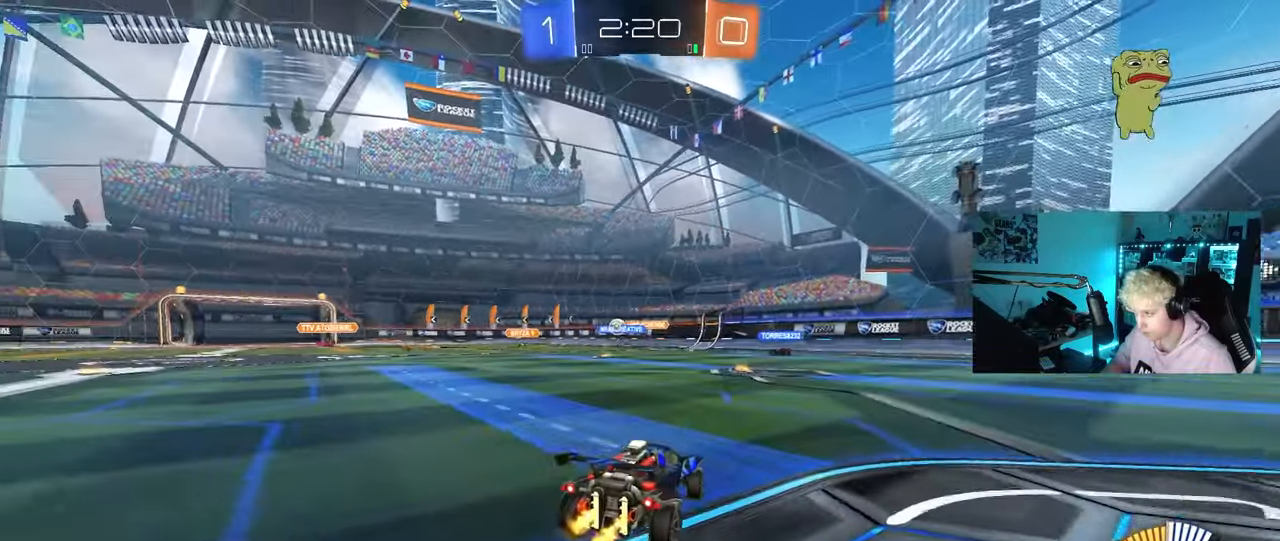
{"keys": [], "mouse": [], "mouse_move": "still", "events": [[367, "a", "up"], [500, "w", "up"]]}
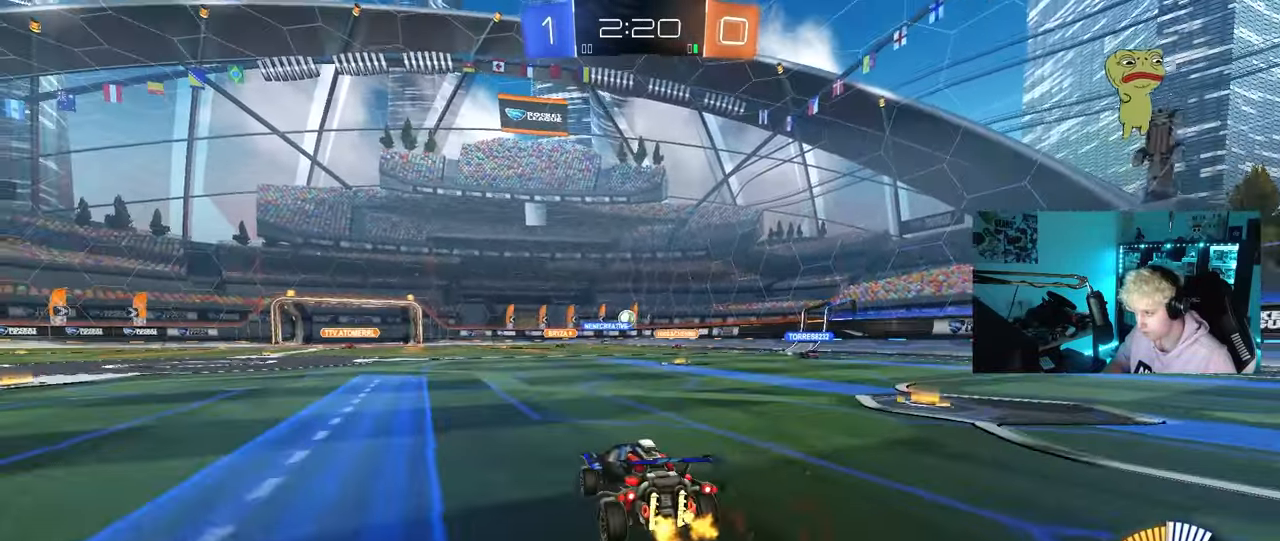
{"keys": ["a", "w"], "mouse": [], "mouse_move": "still", "events": [[200, "a", "down"], [383, "w", "down"]]}
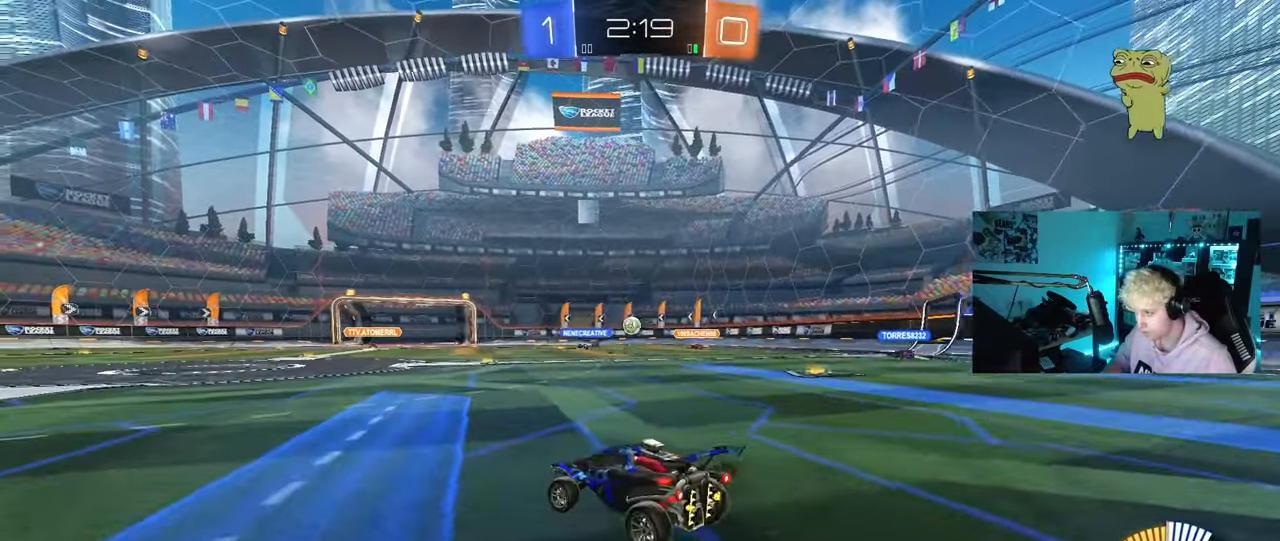
{"keys": ["w"], "mouse": [], "mouse_move": "still", "events": [[217, "a", "up"]]}
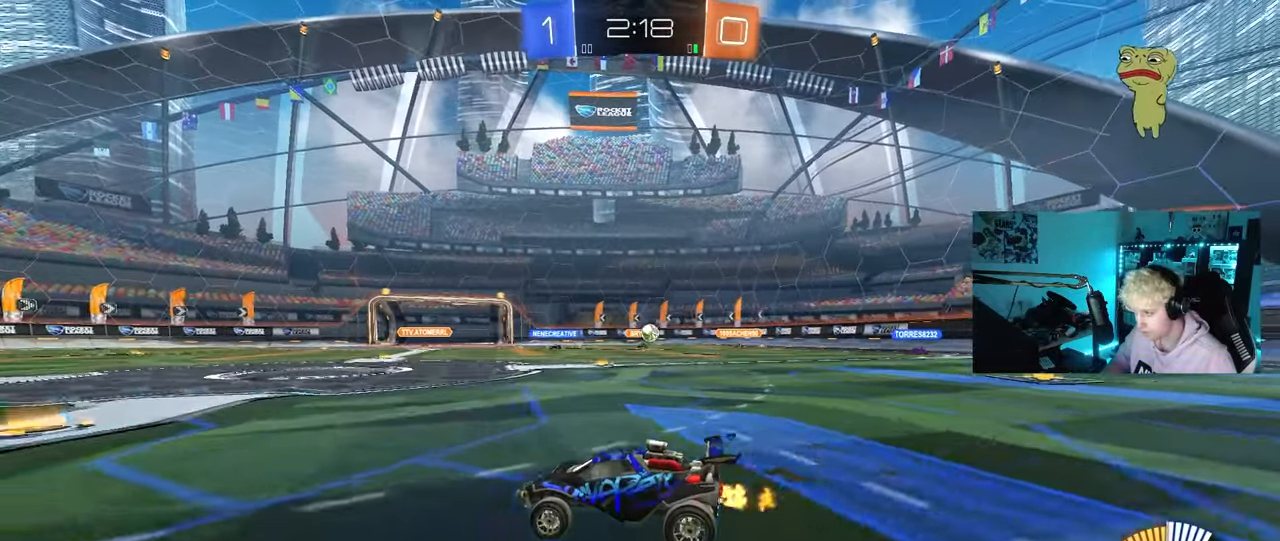
{"keys": ["d", "w"], "mouse": [], "mouse_move": "up", "events": [[233, "d", "down"], [283, "shift", "down"], [467, "shift", "up"]]}
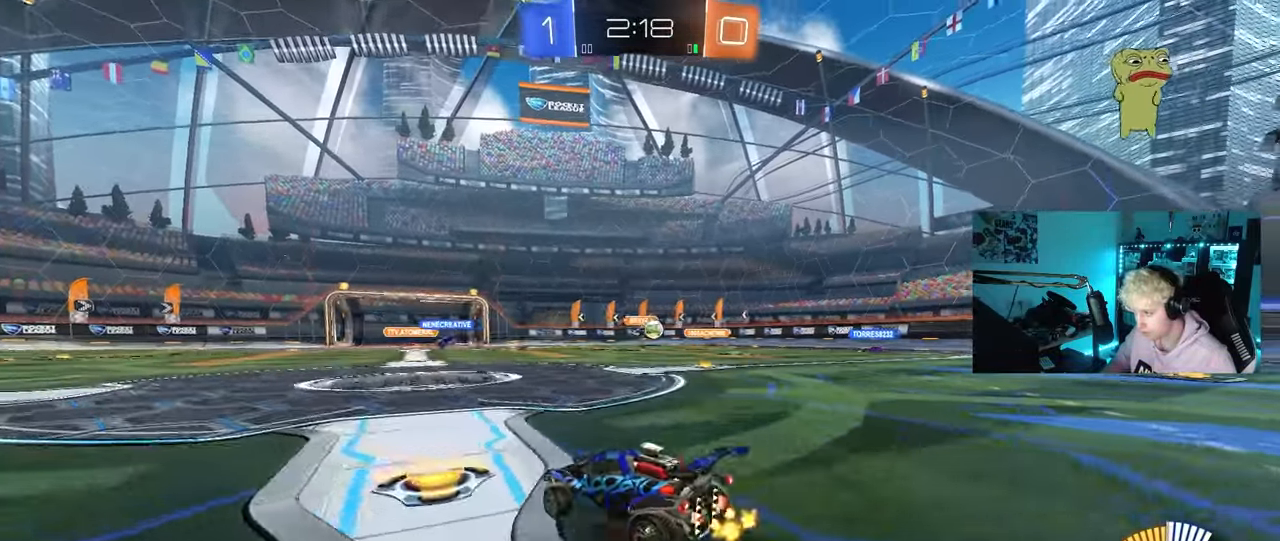
{"keys": ["d", "w"], "mouse": [], "mouse_move": "still", "events": [[283, "d", "up"], [483, "d", "down"]]}
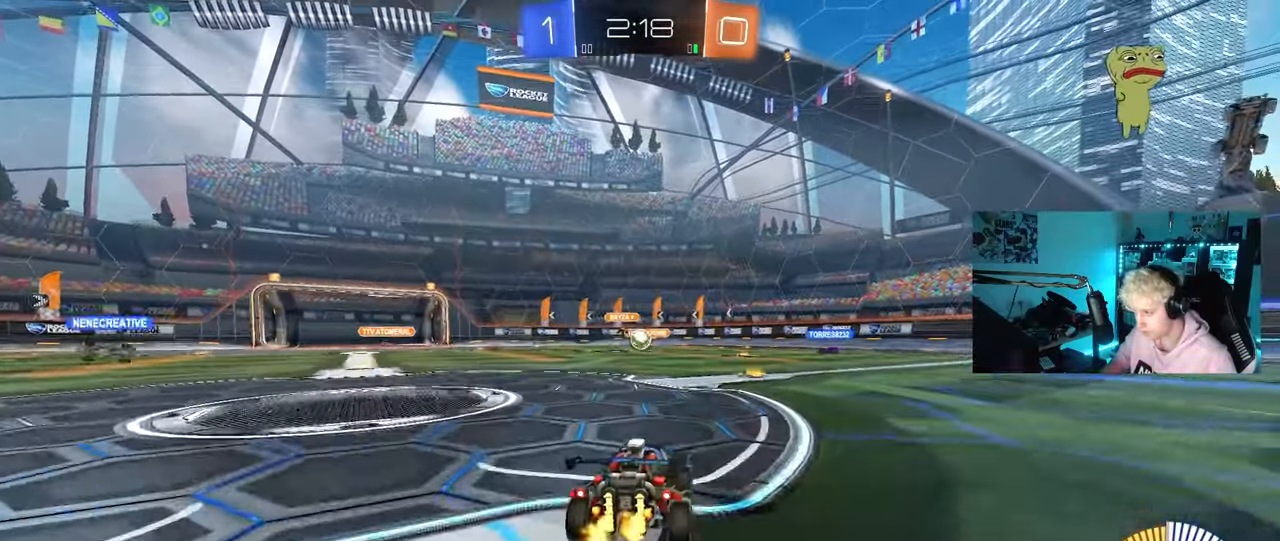
{"keys": ["d", "shift"], "mouse": [], "mouse_move": "still", "events": [[117, "d", "up"], [400, "d", "down"], [450, "shift", "down"], [483, "w", "up"]]}
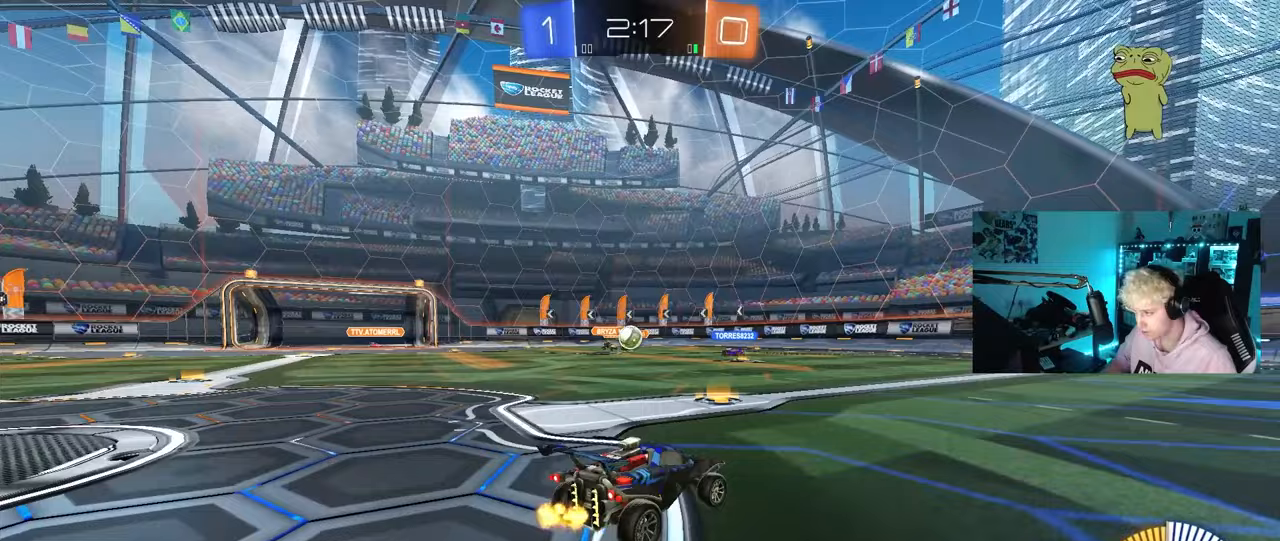
{"keys": ["d", "w"], "mouse": [], "mouse_move": "still", "events": [[33, "shift", "up"], [33, "w", "down"], [183, "shift", "down"], [267, "shift", "up"]]}
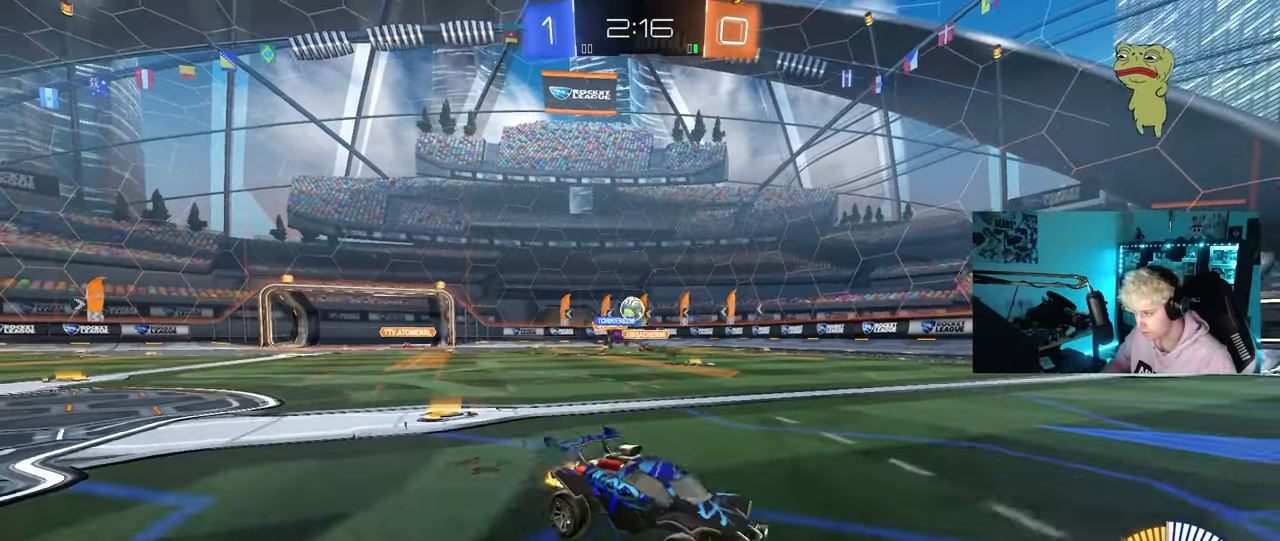
{"keys": ["a", "w"], "mouse": ["left"], "mouse_move": "down", "events": [[50, "a", "down"], [50, "d", "up"], [150, "shift", "down"], [300, "shift", "up"], [383, "mouse_left", "down"]]}
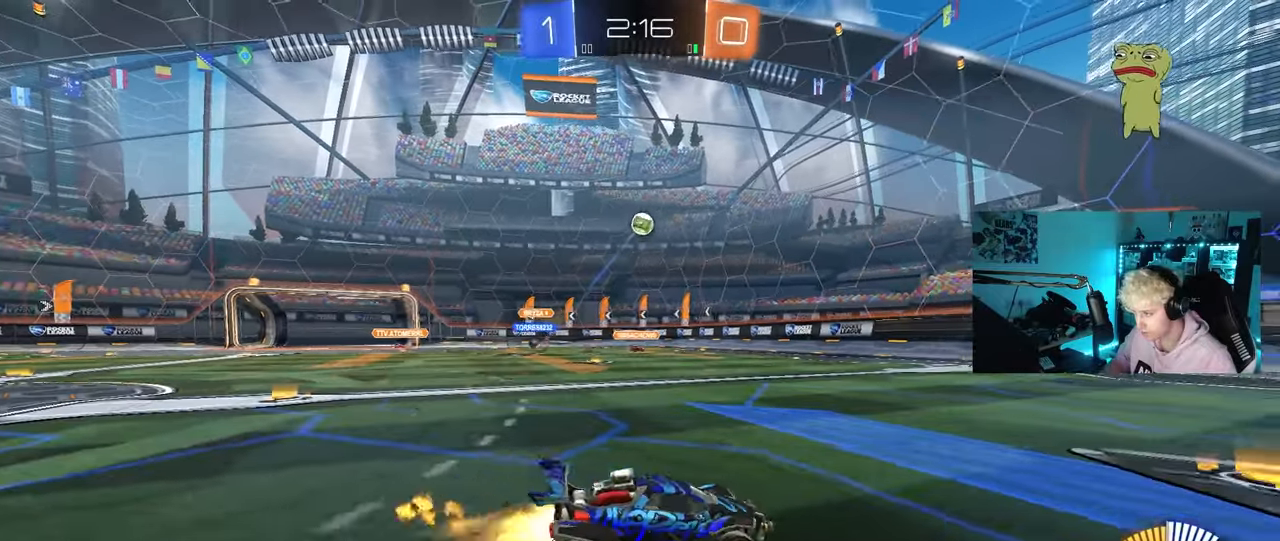
{"keys": ["w"], "mouse": [], "mouse_move": "still", "events": [[67, "a", "up"], [350, "d", "down"], [450, "mouse_left", "up"], [500, "d", "up"]]}
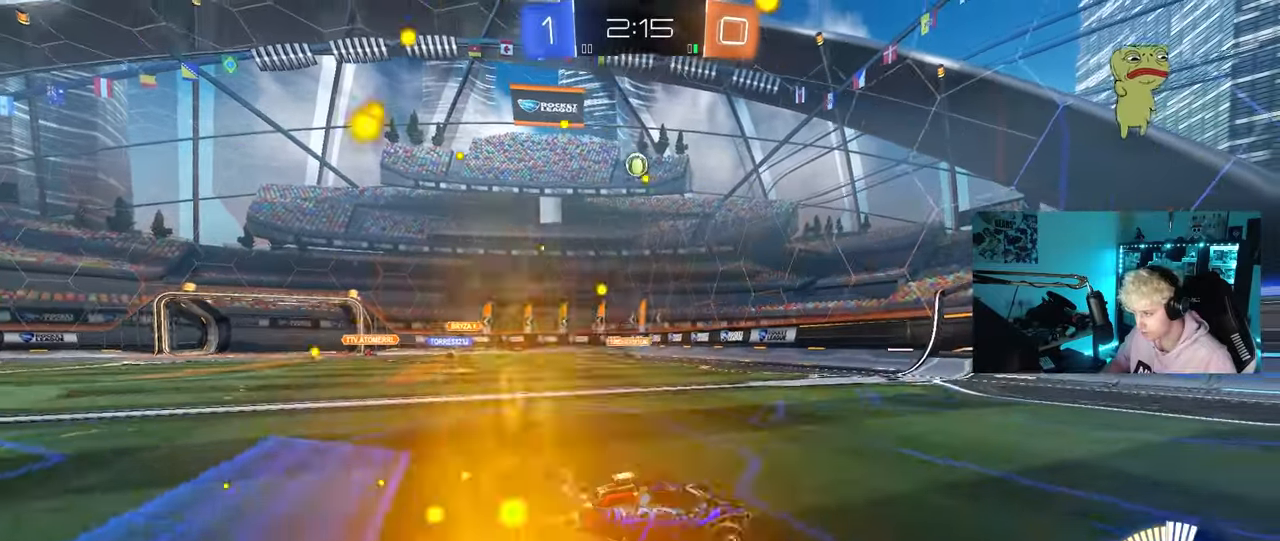
{"keys": ["d", "w"], "mouse": [], "mouse_move": "still", "events": [[417, "d", "down"]]}
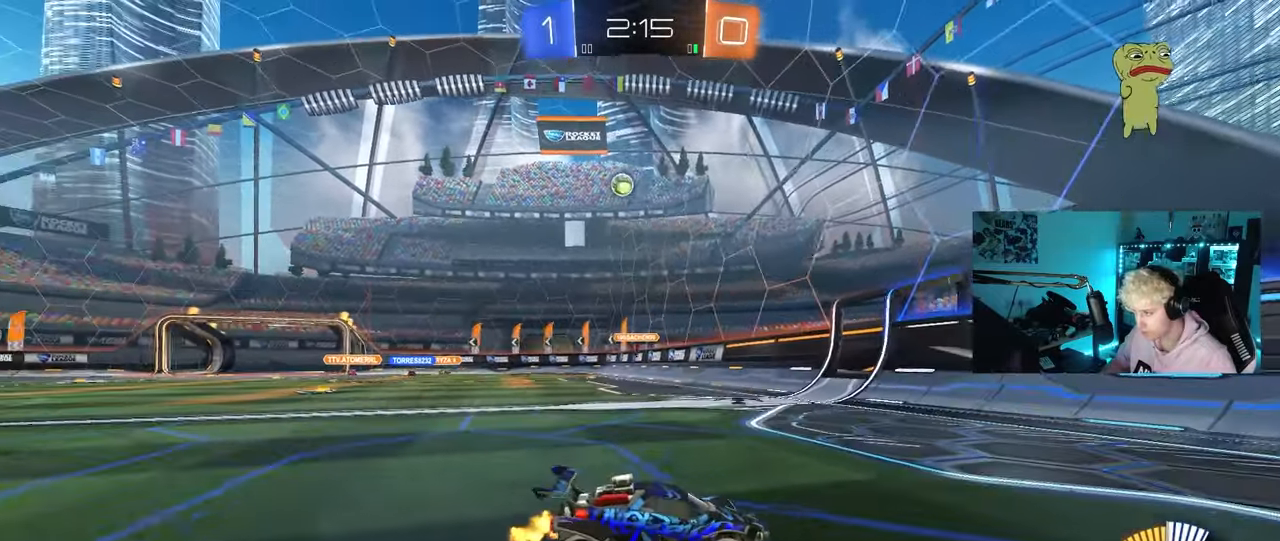
{"keys": ["d", "w"], "mouse": [], "mouse_move": "still", "events": [[17, "shift", "down"], [150, "shift", "up"]]}
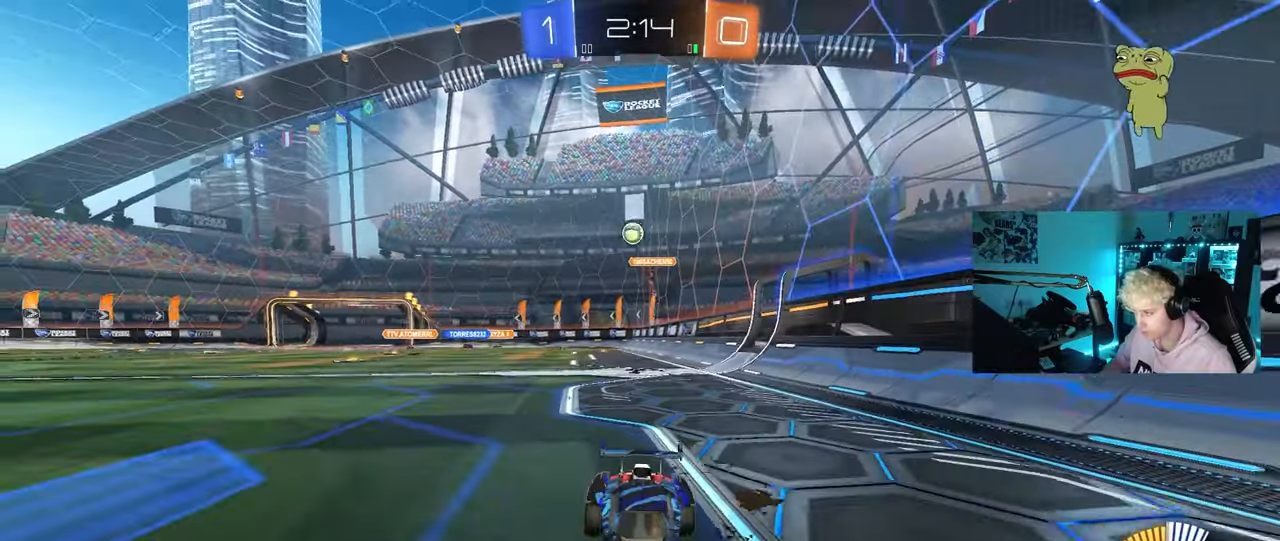
{"keys": ["w"], "mouse": ["left"], "mouse_move": "still", "events": [[17, "shift", "down"], [117, "shift", "up"], [217, "mouse_left", "down"], [400, "d", "up"]]}
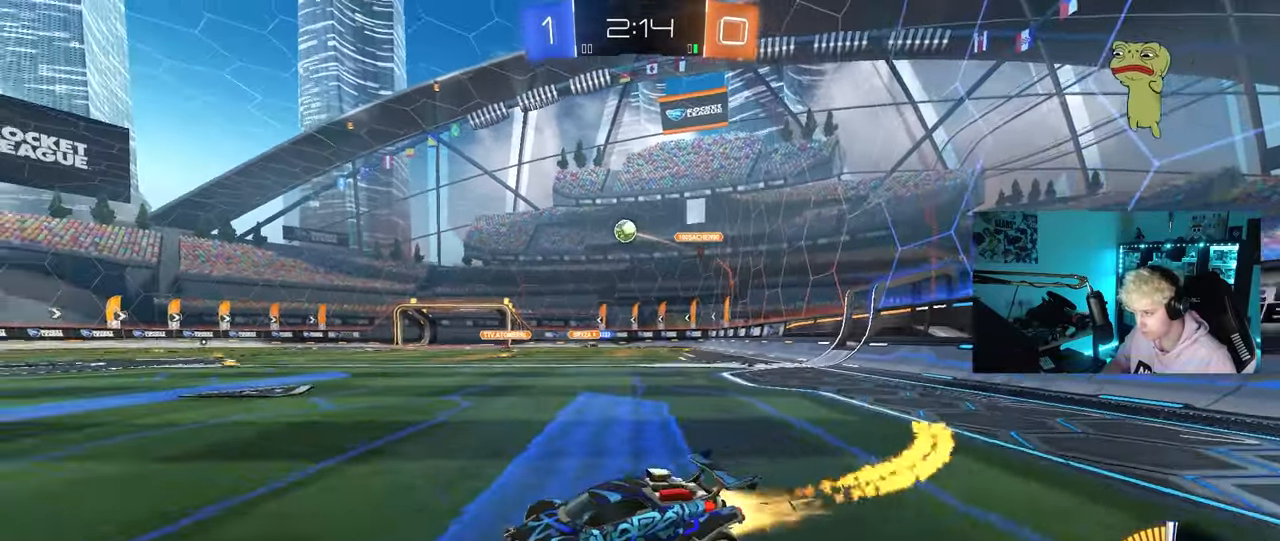
{"keys": ["a", "s", "shift", "space"], "mouse": [], "mouse_move": "still", "events": [[33, "d", "down"], [183, "mouse_right", "down"], [233, "a", "down"], [233, "d", "up"], [233, "shift", "down"], [267, "mouse_right", "up"], [317, "mouse_right", "down"], [317, "w", "up"], [367, "s", "down"], [417, "mouse_left", "up"], [417, "space", "down"], [450, "mouse_right", "up"]]}
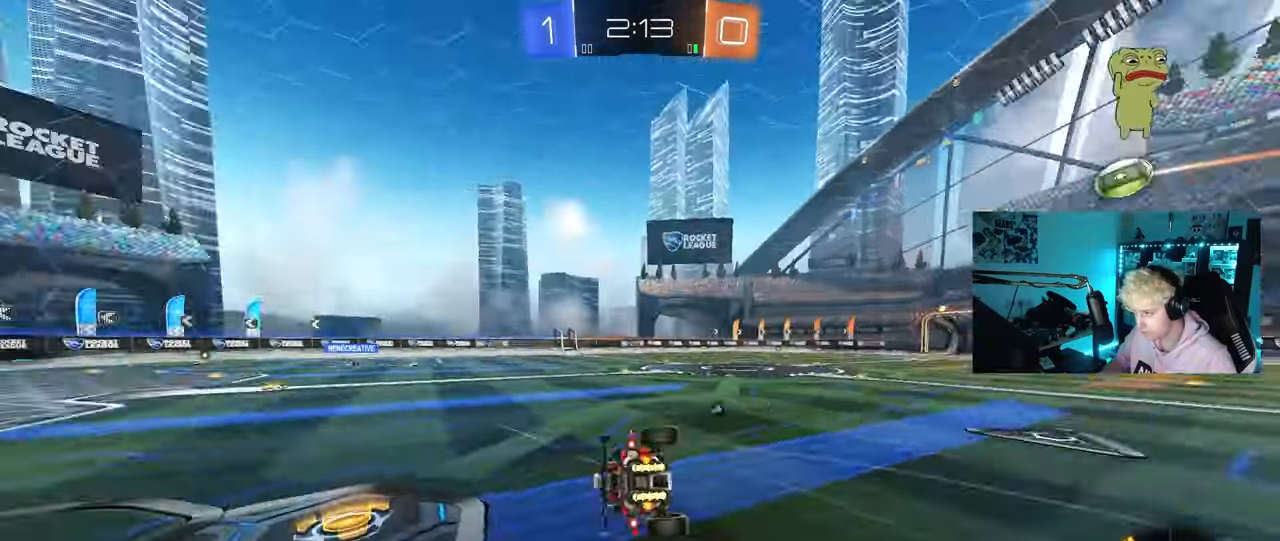
{"keys": ["a", "s", "shift", "space"], "mouse": [], "mouse_move": "still", "events": [[50, "space", "up"], [200, "s", "up"], [333, "s", "down"], [433, "space", "down"]]}
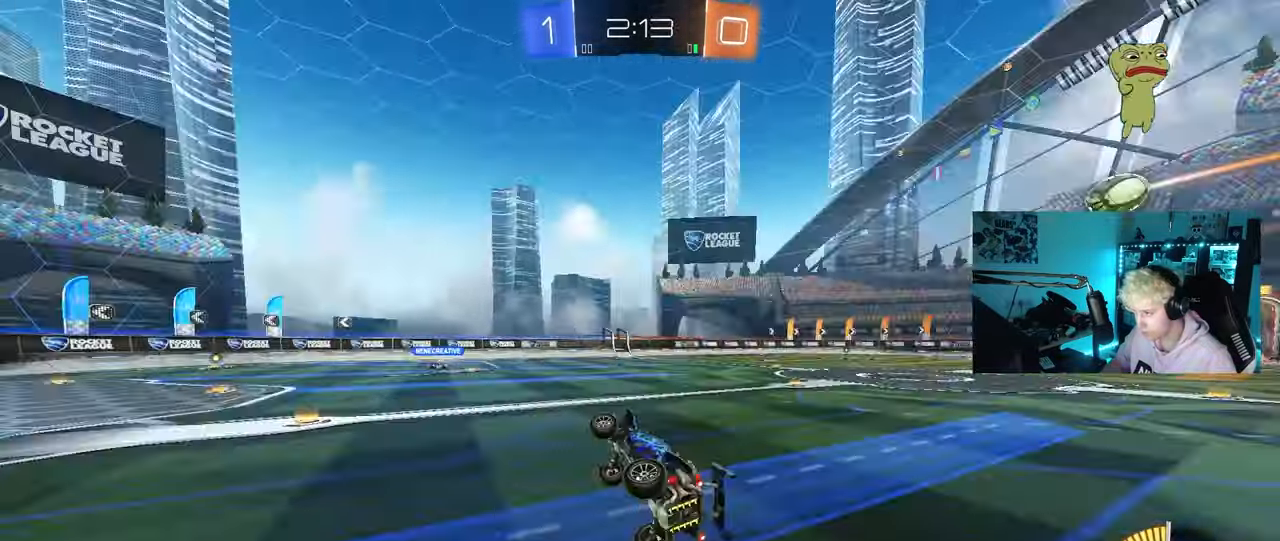
{"keys": ["w"], "mouse": [], "mouse_move": "still", "events": [[17, "s", "up"], [67, "shift", "up"], [117, "space", "up"], [217, "a", "up"], [300, "a", "down"], [300, "w", "down"], [450, "a", "up"]]}
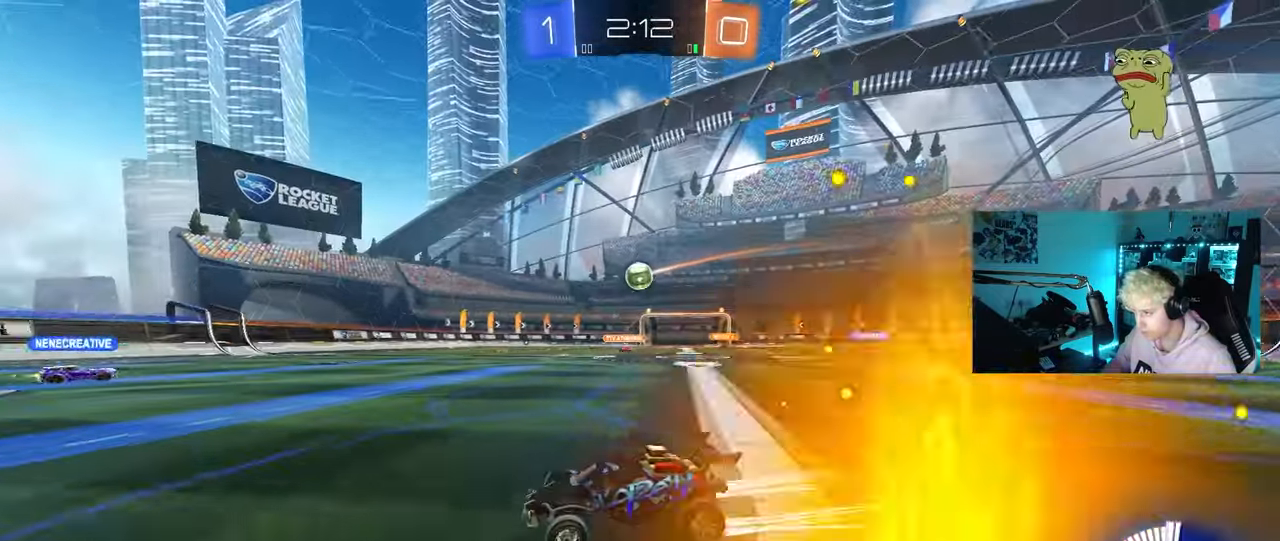
{"keys": ["d", "w"], "mouse": [], "mouse_move": "still", "events": [[233, "d", "down"], [267, "shift", "down"], [367, "shift", "up"]]}
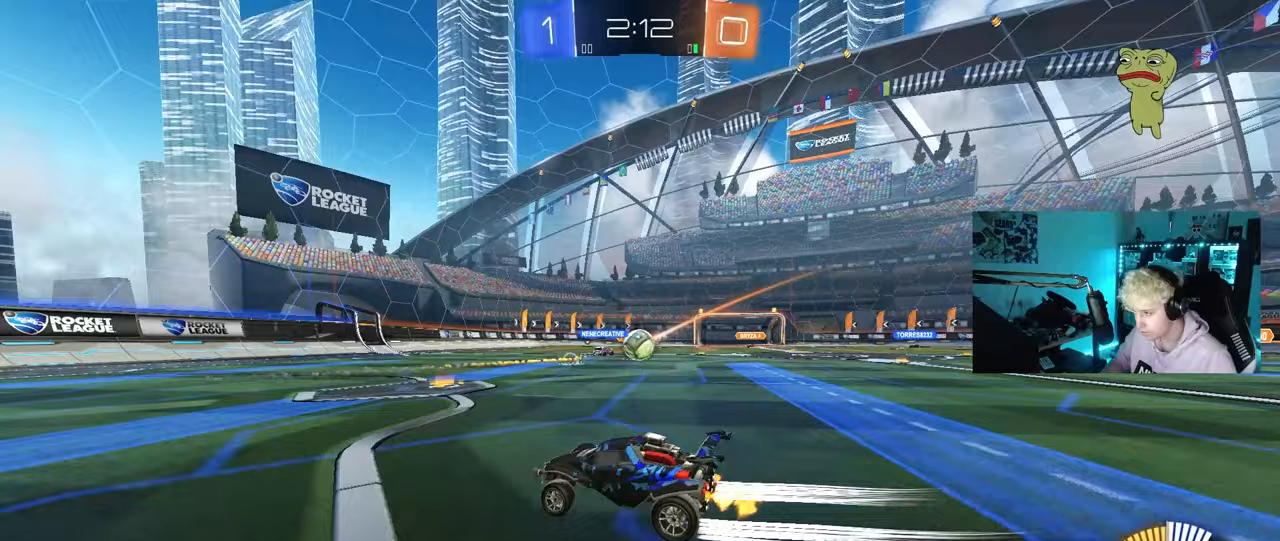
{"keys": ["d", "w"], "mouse": [], "mouse_move": "still", "events": [[100, "shift", "down"], [150, "shift", "up"]]}
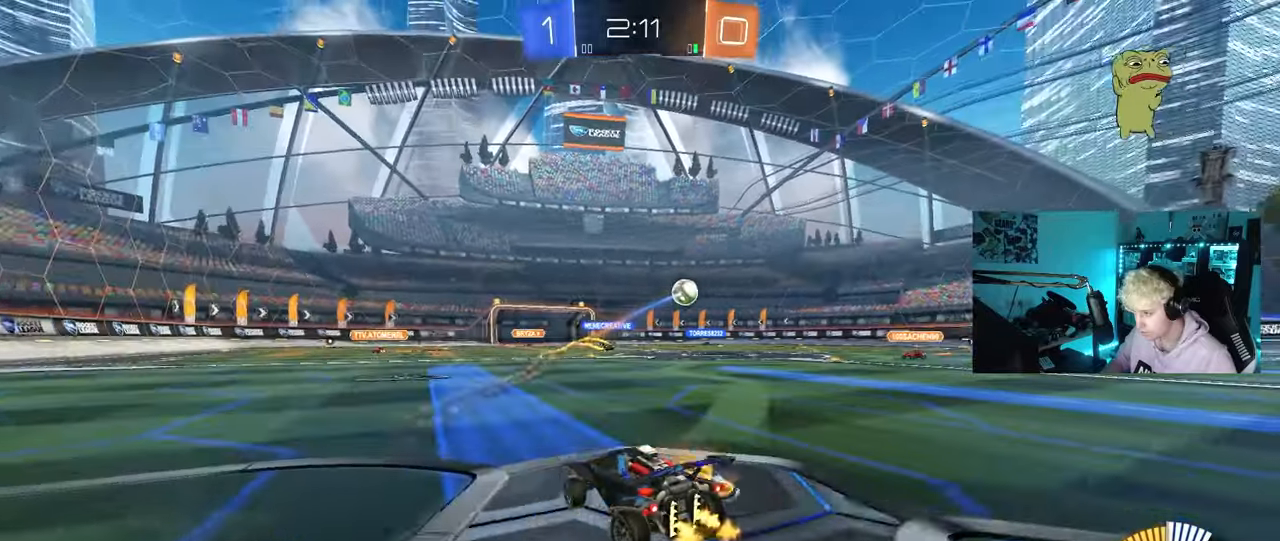
{"keys": ["d", "w"], "mouse": [], "mouse_move": "still", "events": [[167, "mouse_left", "down"], [250, "d", "up"], [350, "mouse_left", "up"], [450, "d", "down"]]}
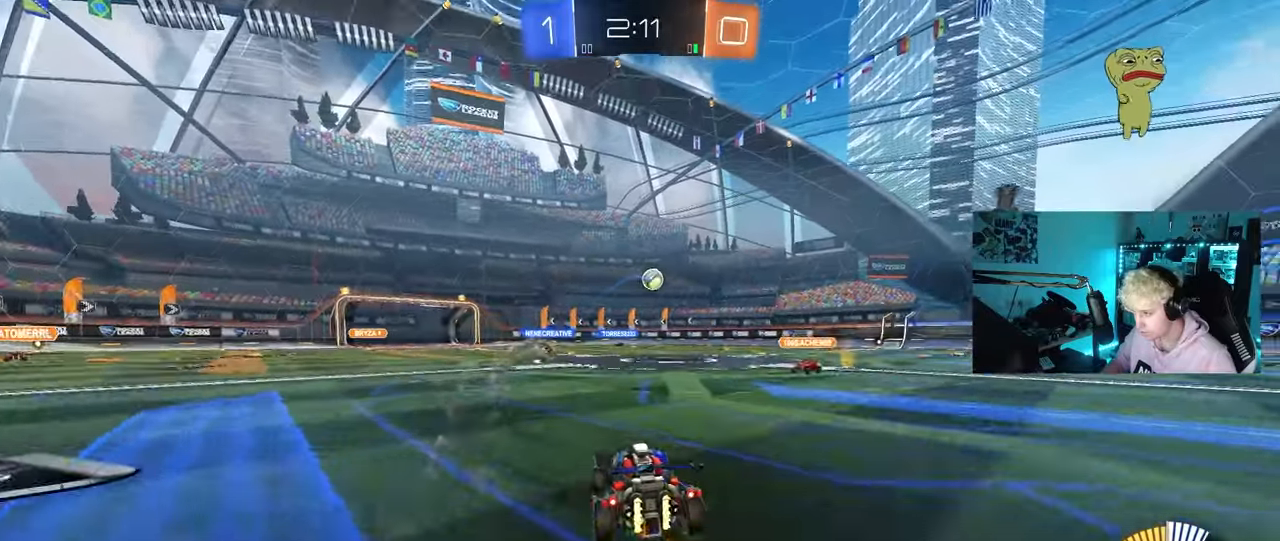
{"keys": [], "mouse": [], "mouse_move": "still", "events": [[33, "mouse_right", "down"], [83, "d", "up"], [83, "w", "up"], [133, "a", "down"], [133, "mouse_right", "up"], [233, "a", "up"]]}
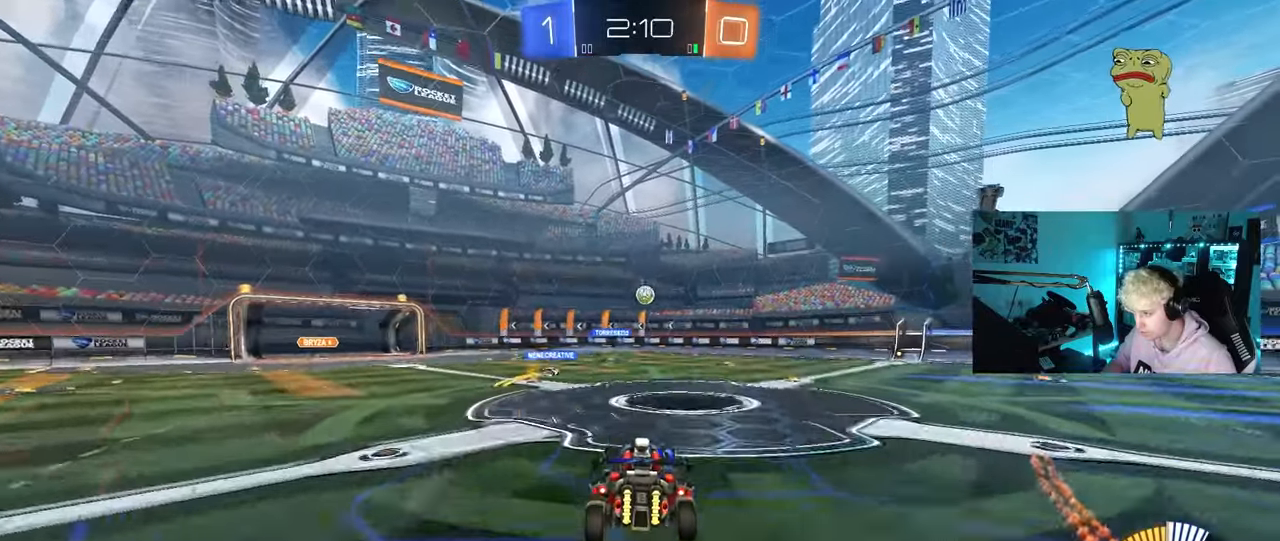
{"keys": [], "mouse": [], "mouse_move": "still", "events": [[200, "s", "down"], [233, "d", "down"], [283, "a", "down"], [383, "a", "up"], [383, "s", "up"], [467, "d", "up"]]}
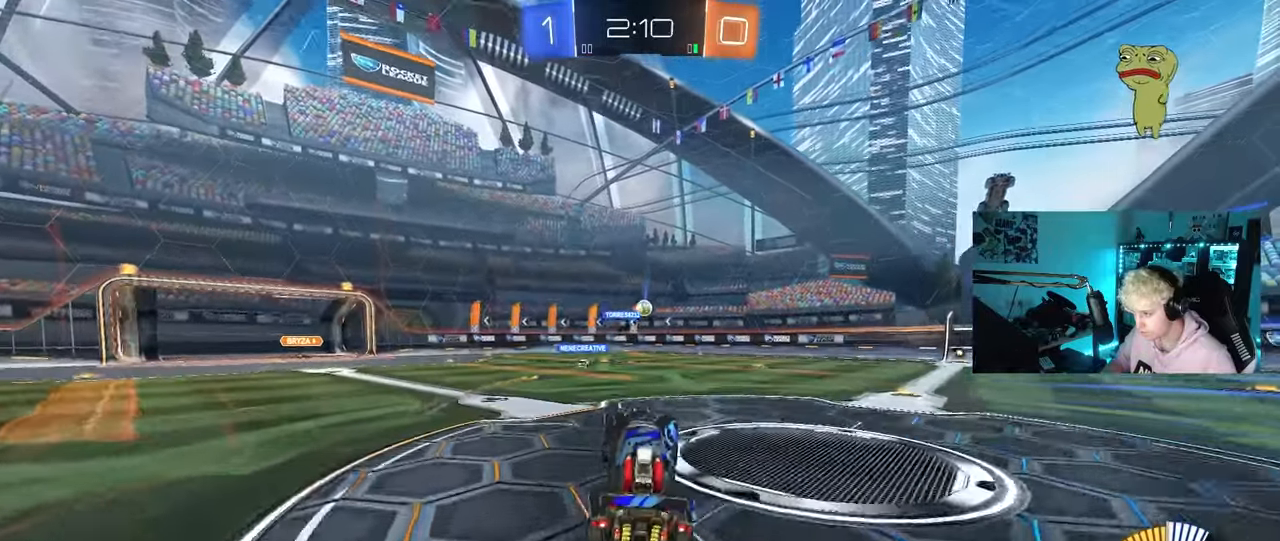
{"keys": ["w"], "mouse": [], "mouse_move": "still", "events": [[67, "w", "down"], [217, "mouse_right", "down"], [300, "d", "down"], [300, "mouse_right", "up"], [450, "d", "up"]]}
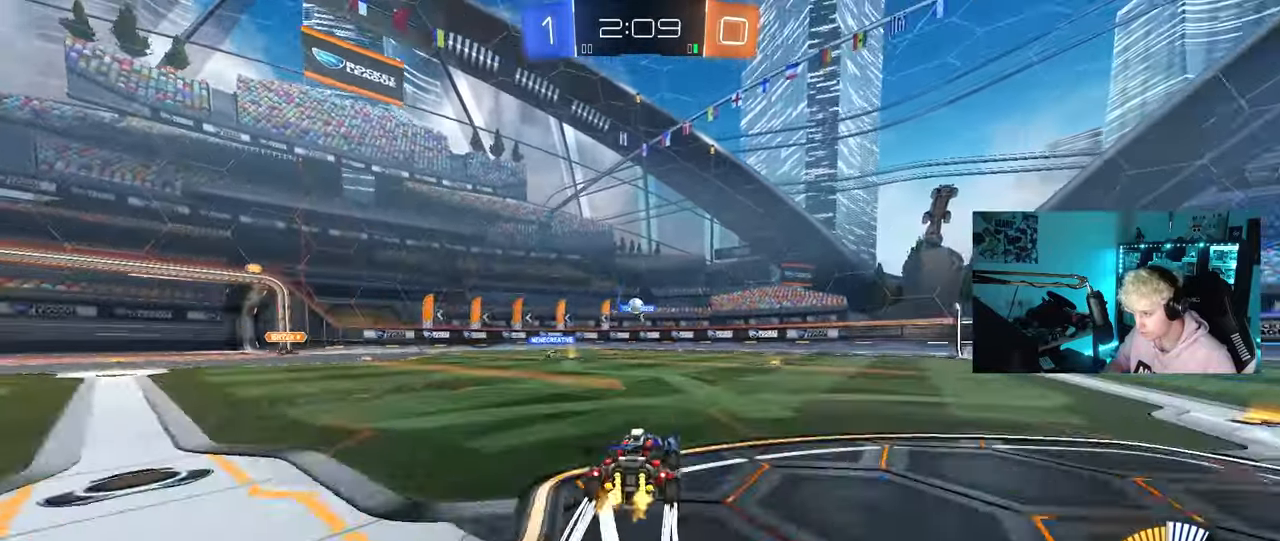
{"keys": ["a", "shift", "w"], "mouse": [], "mouse_move": "still", "events": [[33, "d", "down"], [33, "w", "up"], [133, "a", "down"], [133, "s", "down"], [183, "d", "up"], [233, "a", "up"], [233, "d", "down"], [267, "s", "up"], [317, "a", "down"], [317, "d", "up"], [467, "shift", "down"], [467, "w", "down"]]}
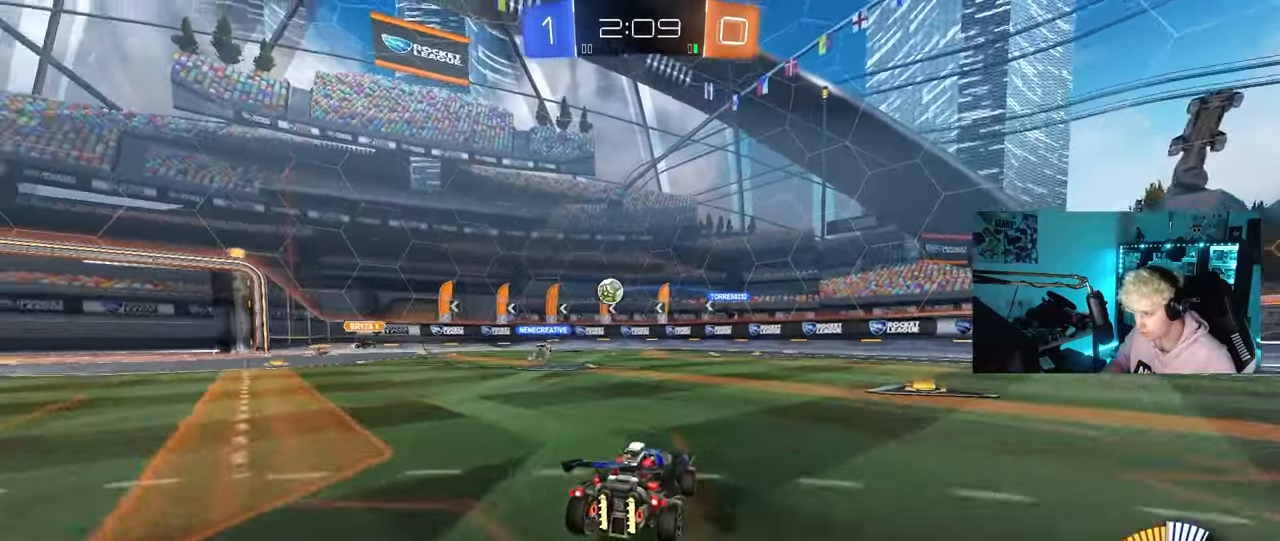
{"keys": ["a", "shift", "w"], "mouse": [], "mouse_move": "still", "events": [[17, "shift", "up"], [150, "a", "up"], [150, "d", "down"], [233, "a", "down"], [233, "d", "up"], [433, "shift", "down"]]}
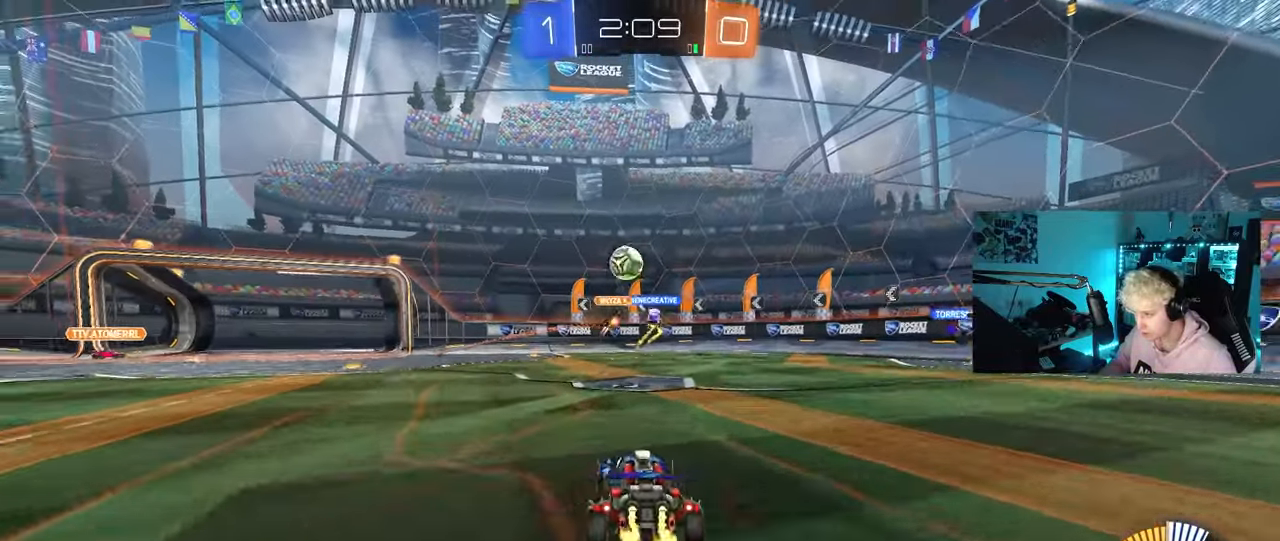
{"keys": ["d", "w"], "mouse": [], "mouse_move": "still", "events": [[17, "shift", "up"], [167, "a", "up"], [167, "d", "down"], [167, "w", "up"], [350, "shift", "down"], [450, "w", "down"], [500, "shift", "up"]]}
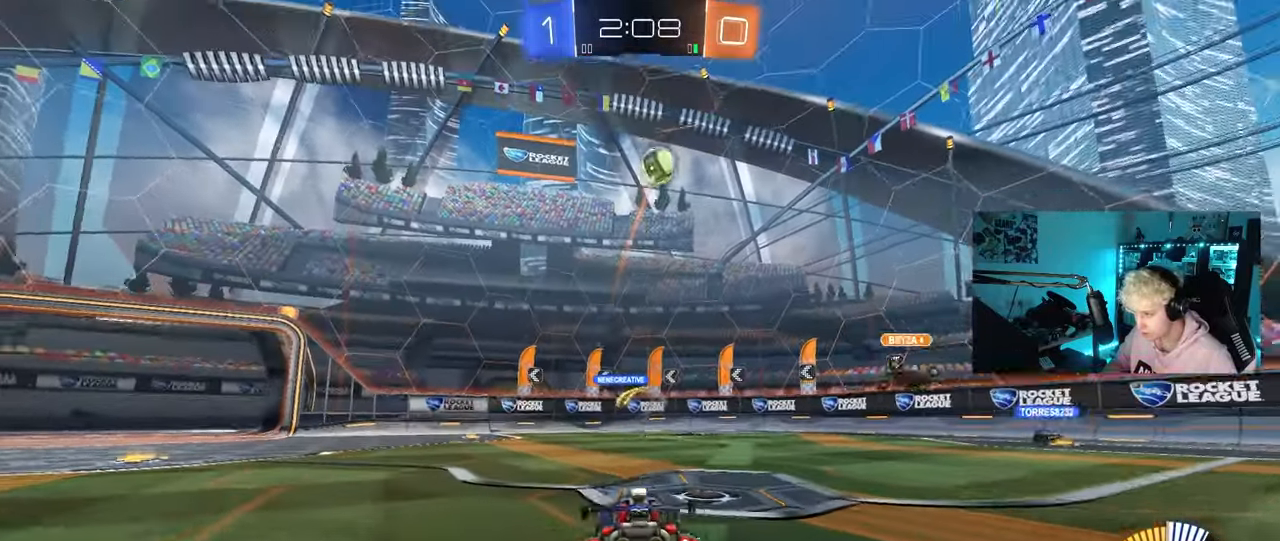
{"keys": ["w"], "mouse": ["left"], "mouse_move": "down-left", "events": [[317, "d", "up"], [317, "mouse_left", "down"], [367, "a", "down"], [417, "a", "up"]]}
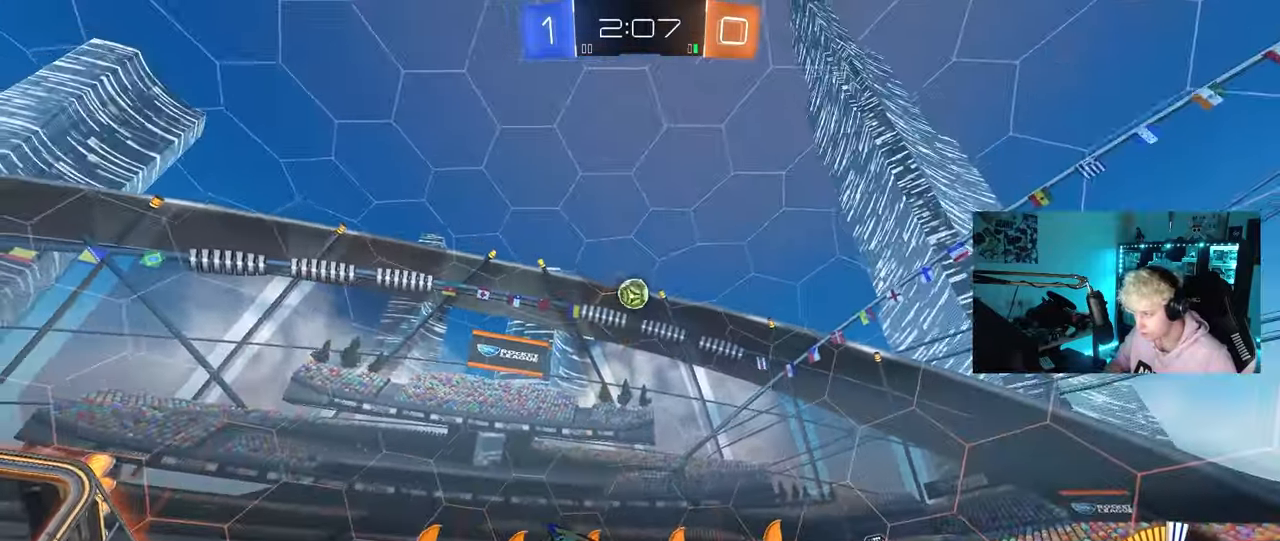
{"keys": ["w"], "mouse": [], "mouse_move": "still", "events": [[17, "a", "down"], [200, "a", "up"], [250, "d", "down"], [383, "d", "up"], [383, "mouse_left", "up"]]}
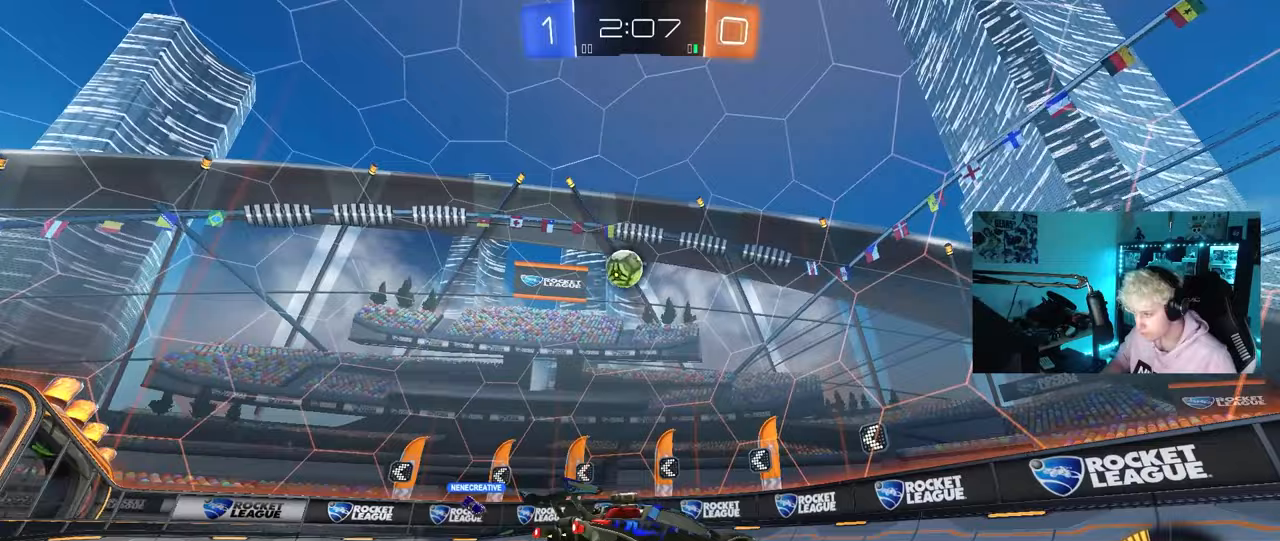
{"keys": ["a", "w"], "mouse": [], "mouse_move": "still", "events": [[217, "a", "down"], [250, "shift", "down"], [500, "shift", "up"]]}